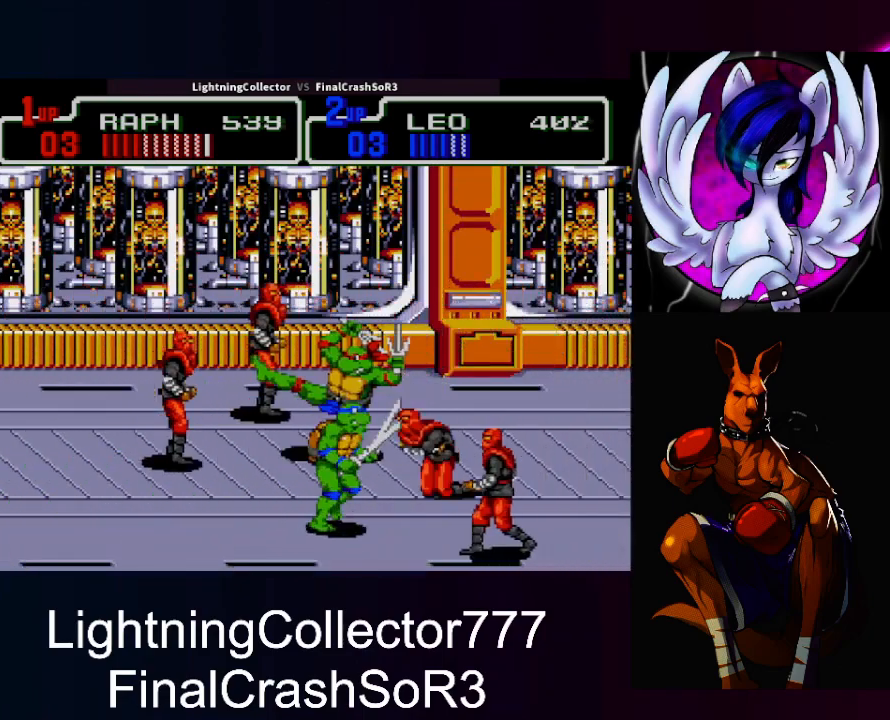
Gameplay with a controller (PlayStation layout); each line is a JSON object with the inputs held at the frame after it. "events" lists button and stick changes between this image and that frame as [ms after this image, input, new state], when the widget could be followed in between. Not read: L2 L3 R2 R3 left_stick right_stick.
{"buttons": ["SQUARE", "TRIANGLE", "DPAD_RIGHT"], "events": [[400, "DPAD_RIGHT", "down"], [467, "SQUARE", "down"], [500, "TRIANGLE", "down"]]}
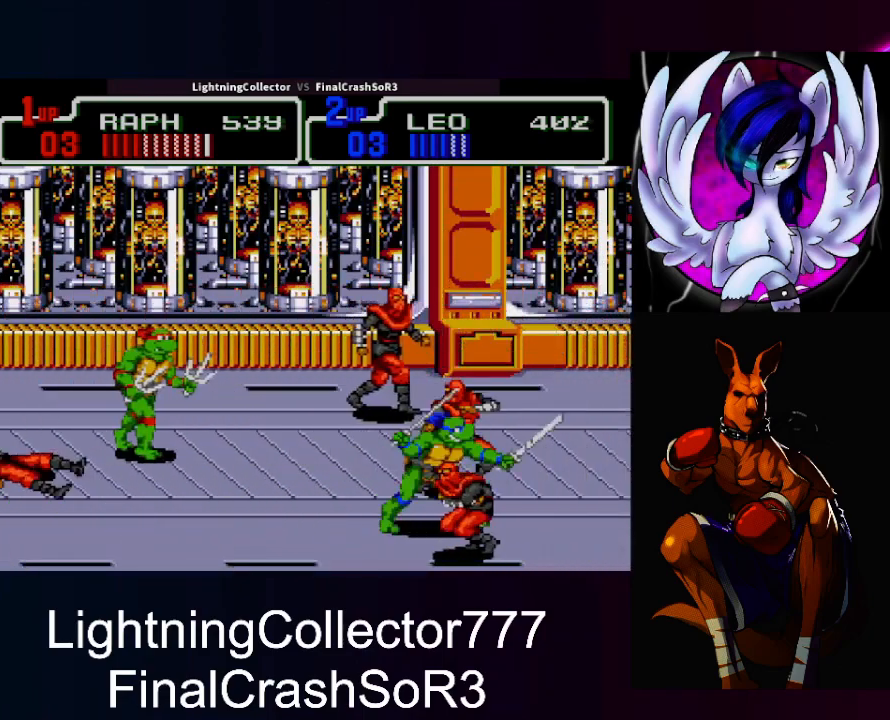
{"buttons": ["TRIANGLE", "DPAD_RIGHT"], "events": [[33, "SQUARE", "up"], [200, "TRIANGLE", "up"], [267, "DPAD_RIGHT", "up"], [367, "DPAD_RIGHT", "down"], [433, "SQUARE", "down"], [467, "SQUARE", "up"], [467, "TRIANGLE", "down"]]}
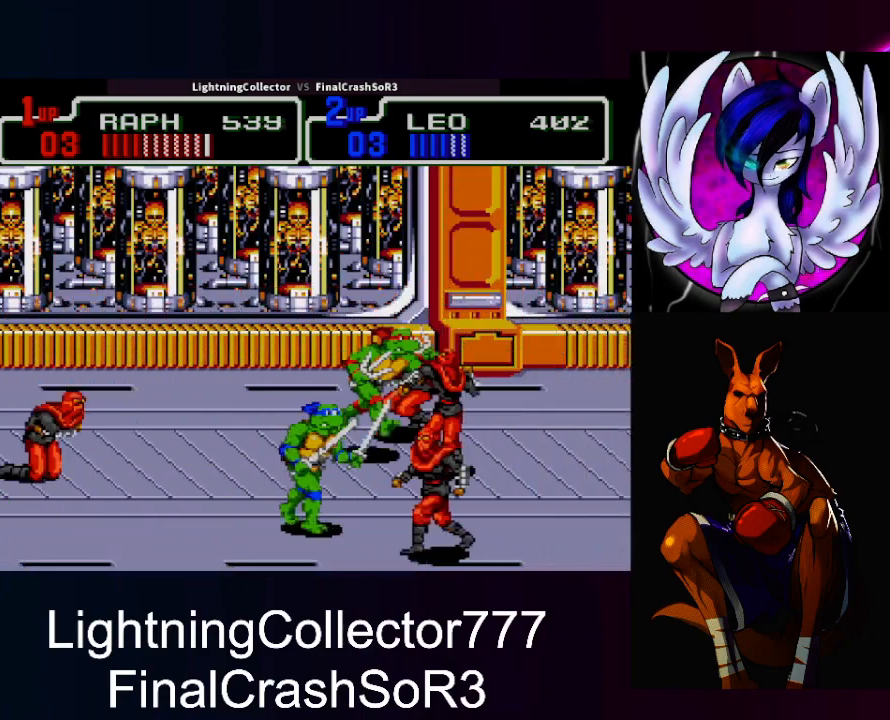
{"buttons": [], "events": [[100, "DPAD_RIGHT", "up"], [167, "TRIANGLE", "up"], [300, "DPAD_RIGHT", "down"], [433, "DPAD_RIGHT", "up"]]}
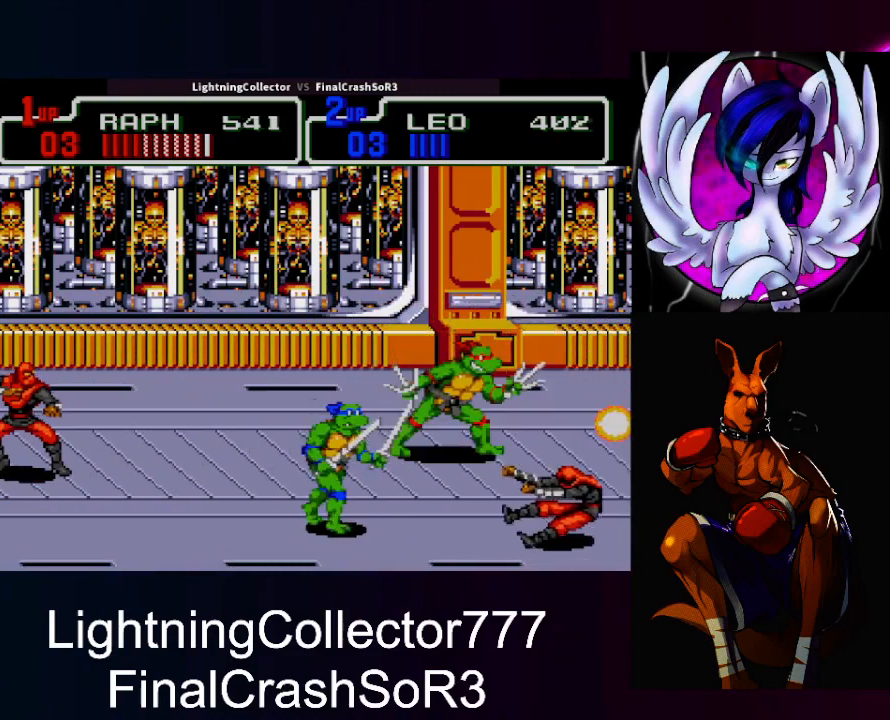
{"buttons": ["SQUARE", "DPAD_LEFT"], "events": [[33, "DPAD_LEFT", "down"], [100, "DPAD_DOWN", "down"], [100, "DPAD_LEFT", "up"], [167, "DPAD_LEFT", "down"], [200, "DPAD_DOWN", "up"], [300, "SQUARE", "down"]]}
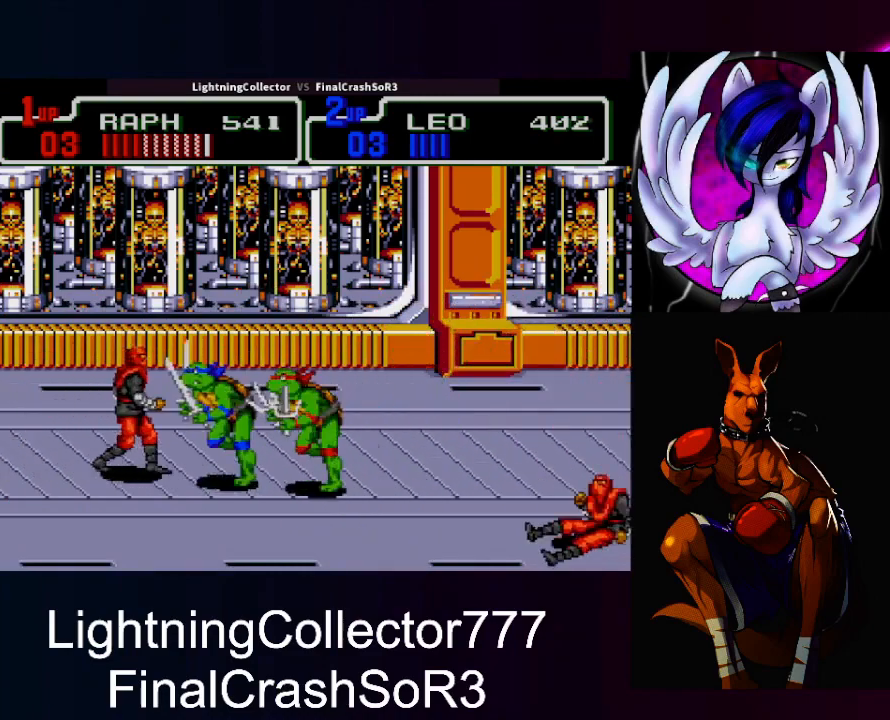
{"buttons": ["DPAD_RIGHT"], "events": [[100, "SQUARE", "up"], [100, "TRIANGLE", "down"], [200, "DPAD_LEFT", "up"], [267, "TRIANGLE", "up"], [300, "DPAD_RIGHT", "down"]]}
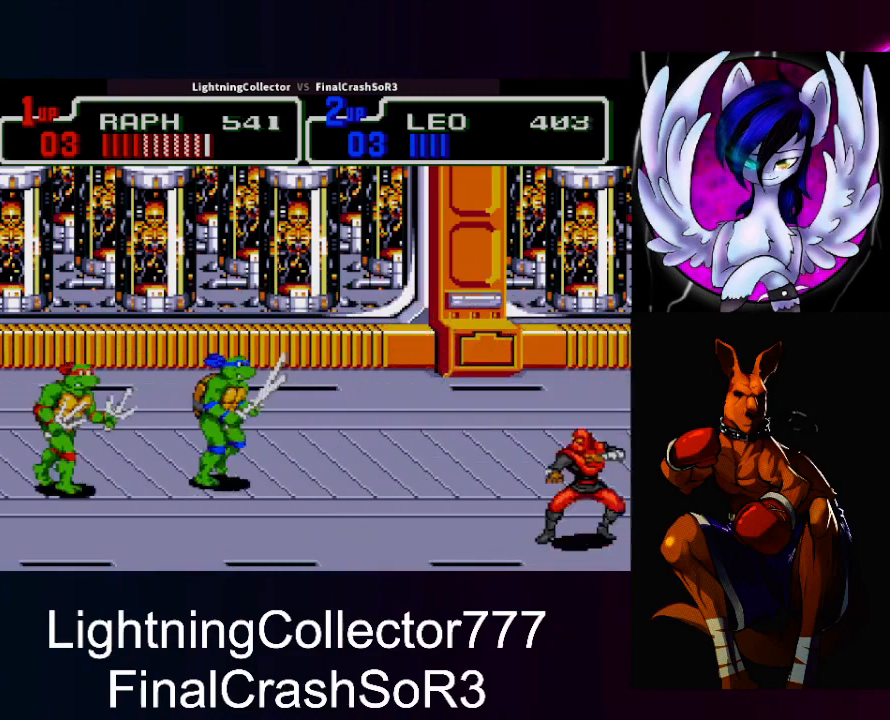
{"buttons": ["CIRCLE", "DPAD_RIGHT"], "events": [[33, "SQUARE", "down"], [133, "SQUARE", "up"], [500, "CIRCLE", "down"]]}
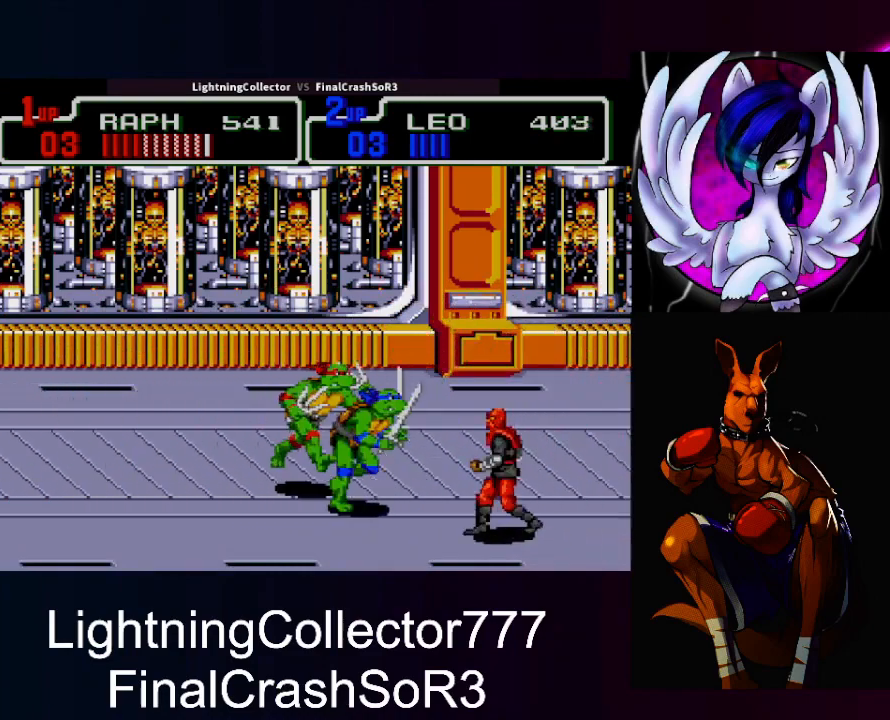
{"buttons": ["DPAD_UP"], "events": [[33, "TRIANGLE", "down"], [100, "CIRCLE", "up"], [100, "CROSS", "down"], [133, "CROSS", "up"], [133, "TRIANGLE", "up"], [233, "DPAD_RIGHT", "up"], [500, "DPAD_UP", "down"]]}
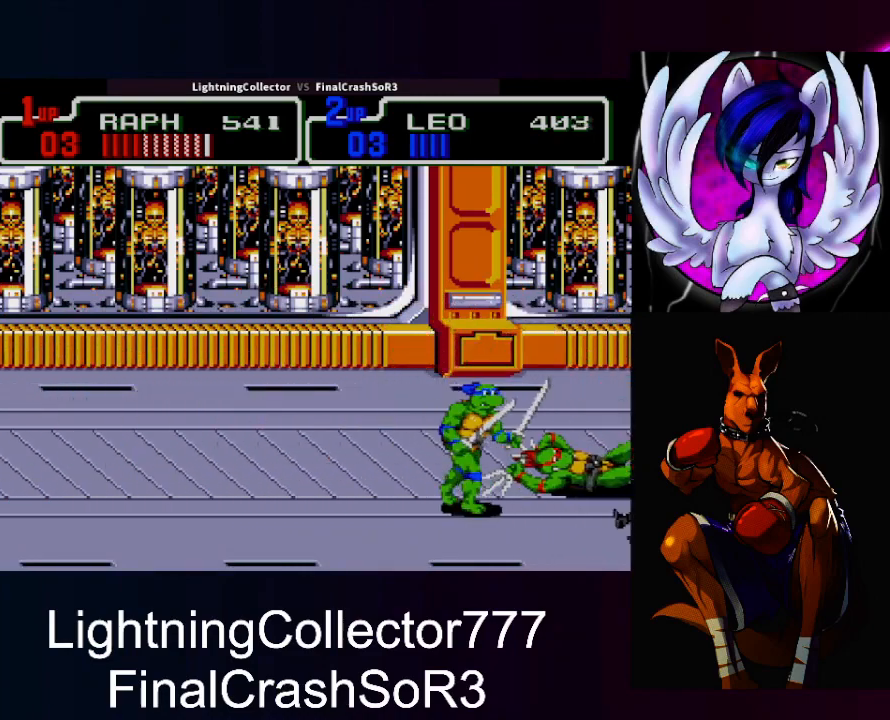
{"buttons": ["DPAD_RIGHT"], "events": [[133, "DPAD_UP", "up"], [233, "DPAD_RIGHT", "down"], [267, "SQUARE", "down"], [367, "SQUARE", "up"]]}
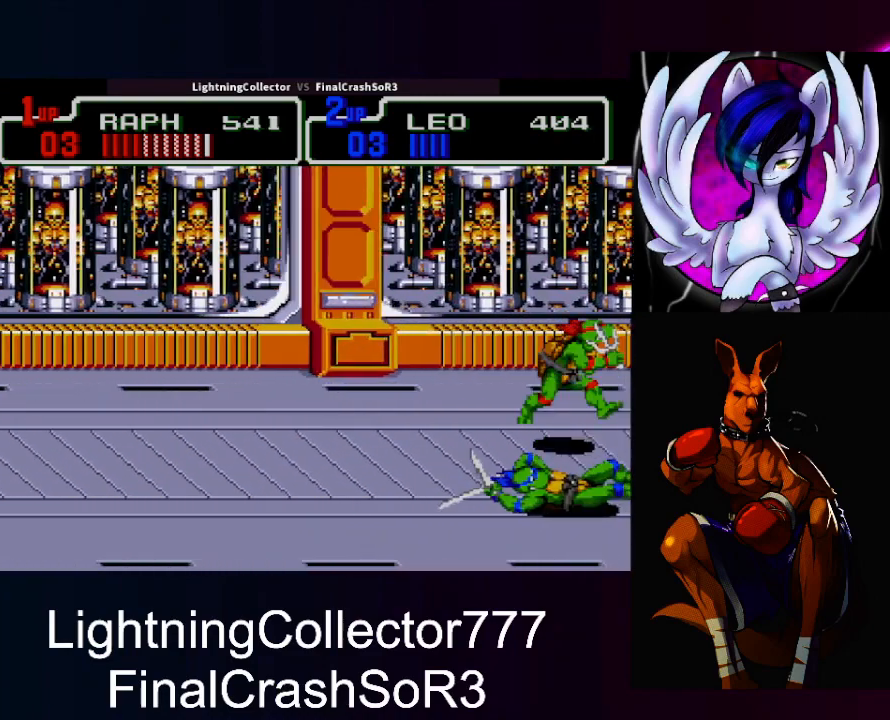
{"buttons": ["DPAD_RIGHT"], "events": []}
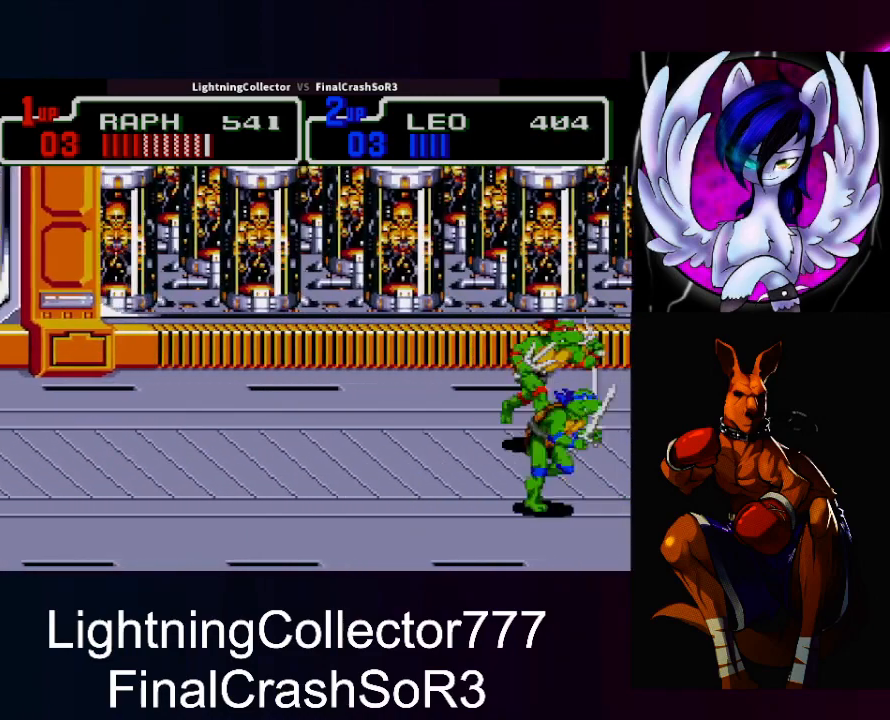
{"buttons": ["DPAD_DOWN"], "events": [[67, "CIRCLE", "down"], [133, "TRIANGLE", "down"], [167, "CROSS", "down"], [233, "CROSS", "up"], [267, "CIRCLE", "up"], [267, "SQUARE", "down"], [300, "SQUARE", "up"], [300, "TRIANGLE", "up"], [333, "DPAD_RIGHT", "up"], [433, "DPAD_DOWN", "down"]]}
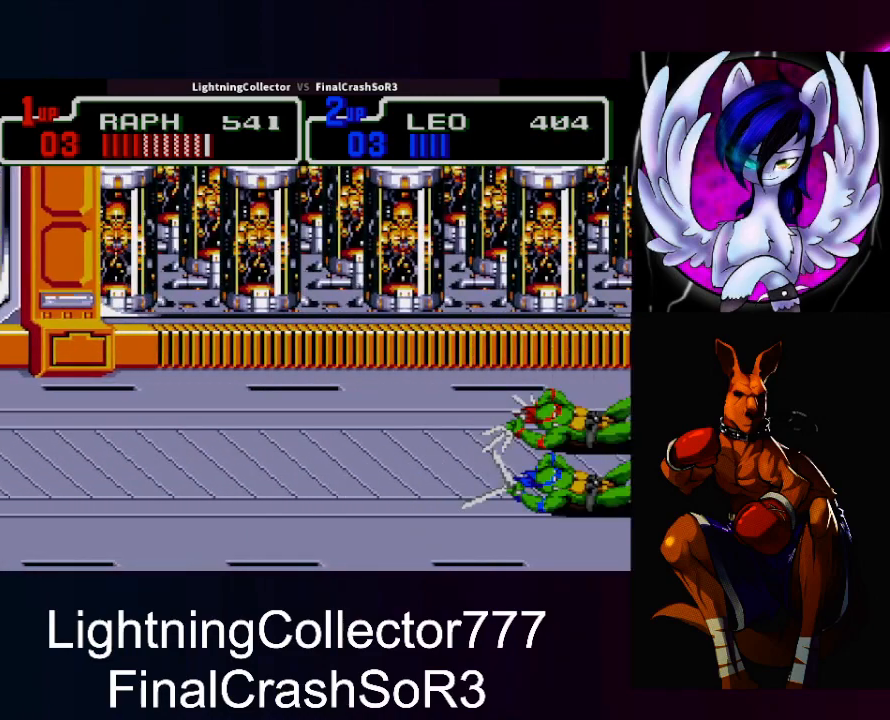
{"buttons": ["CIRCLE", "DPAD_LEFT"], "events": [[133, "DPAD_DOWN", "up"], [167, "DPAD_LEFT", "down"], [267, "SQUARE", "down"], [400, "SQUARE", "up"], [500, "CIRCLE", "down"]]}
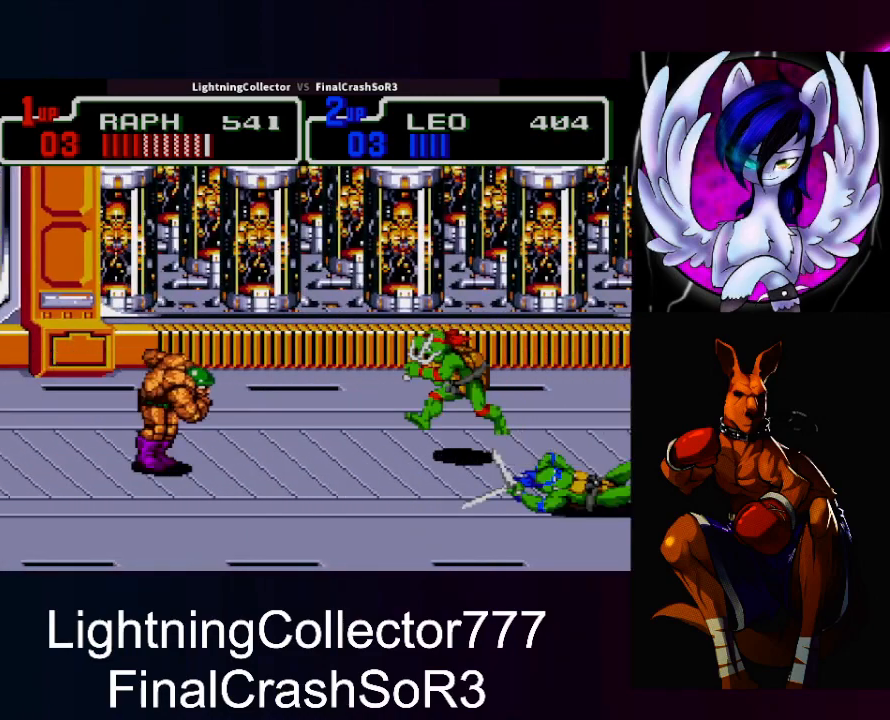
{"buttons": [], "events": [[33, "TRIANGLE", "down"], [100, "CIRCLE", "up"], [100, "SQUARE", "down"], [133, "SQUARE", "up"], [133, "TRIANGLE", "up"], [400, "DPAD_LEFT", "up"]]}
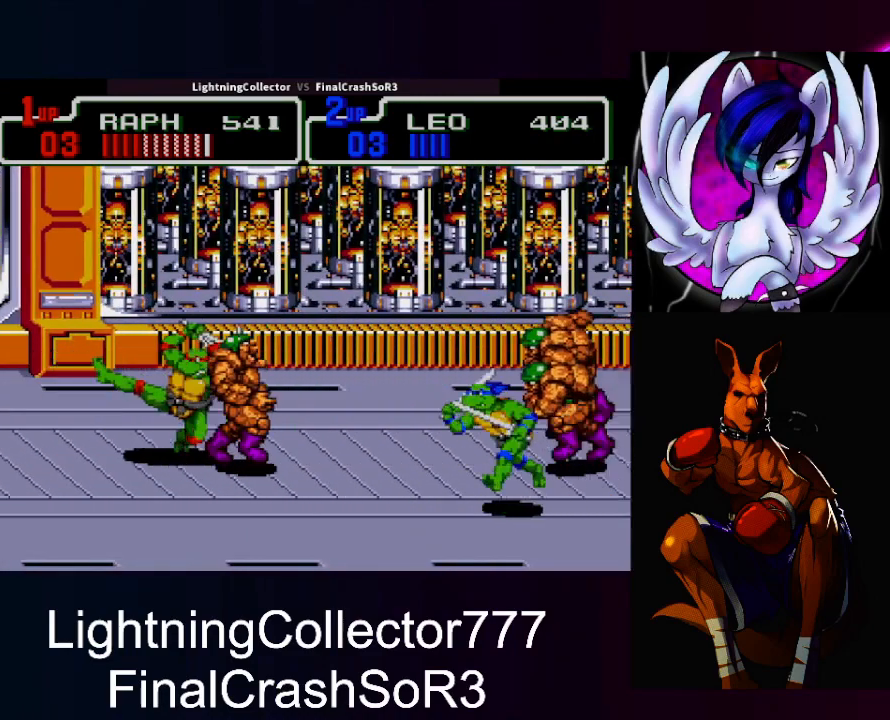
{"buttons": ["SQUARE", "DPAD_RIGHT"], "events": [[100, "DPAD_RIGHT", "down"], [100, "SQUARE", "down"], [167, "SQUARE", "up"], [167, "TRIANGLE", "down"], [333, "TRIANGLE", "up"], [500, "SQUARE", "down"]]}
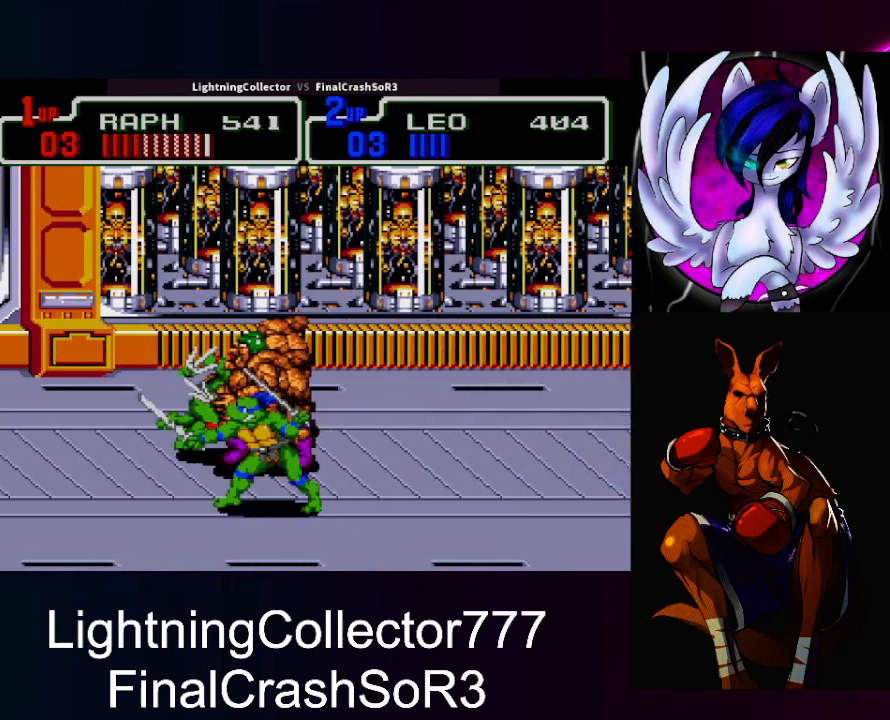
{"buttons": ["SQUARE", "TRIANGLE", "DPAD_RIGHT"], "events": [[67, "SQUARE", "up"], [67, "TRIANGLE", "down"], [233, "DPAD_RIGHT", "up"], [233, "TRIANGLE", "up"], [467, "DPAD_RIGHT", "down"], [467, "SQUARE", "down"], [500, "TRIANGLE", "down"]]}
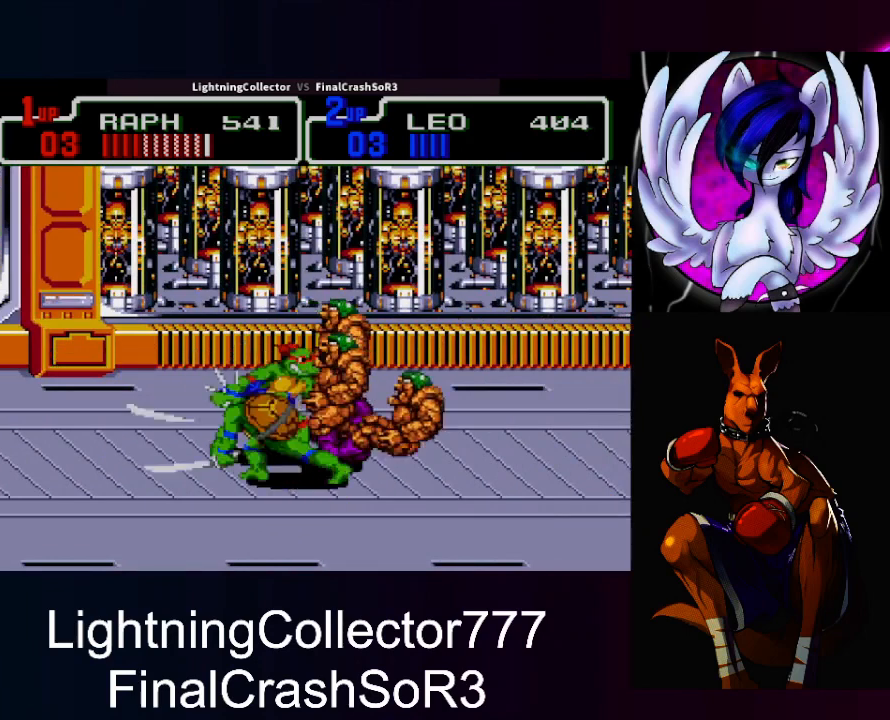
{"buttons": [], "events": [[33, "SQUARE", "up"], [133, "TRIANGLE", "up"], [167, "DPAD_RIGHT", "up"]]}
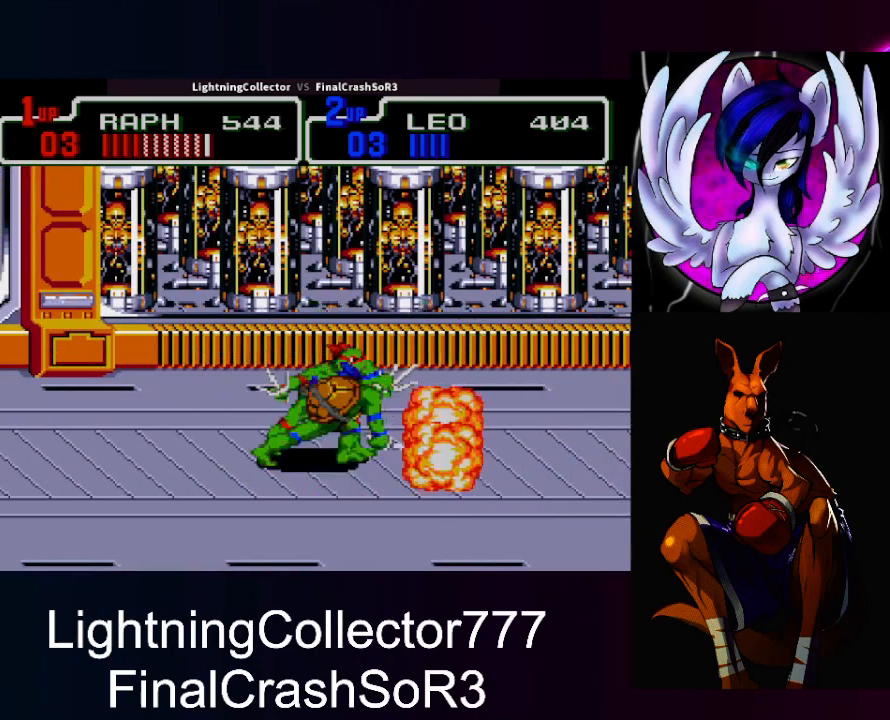
{"buttons": ["CIRCLE", "TRIANGLE", "DPAD_LEFT"], "events": [[100, "DPAD_LEFT", "down"], [200, "SQUARE", "down"], [300, "SQUARE", "up"], [400, "CIRCLE", "down"], [433, "TRIANGLE", "down"]]}
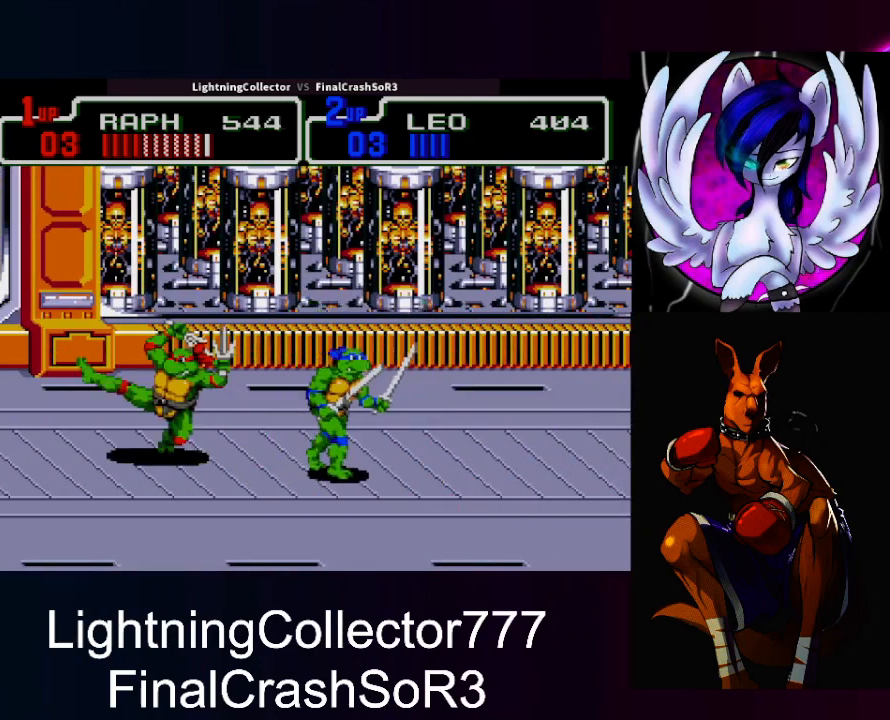
{"buttons": ["SQUARE", "DPAD_LEFT"], "events": [[33, "CIRCLE", "up"], [33, "DPAD_LEFT", "up"], [33, "TRIANGLE", "up"], [400, "DPAD_LEFT", "down"], [467, "SQUARE", "down"]]}
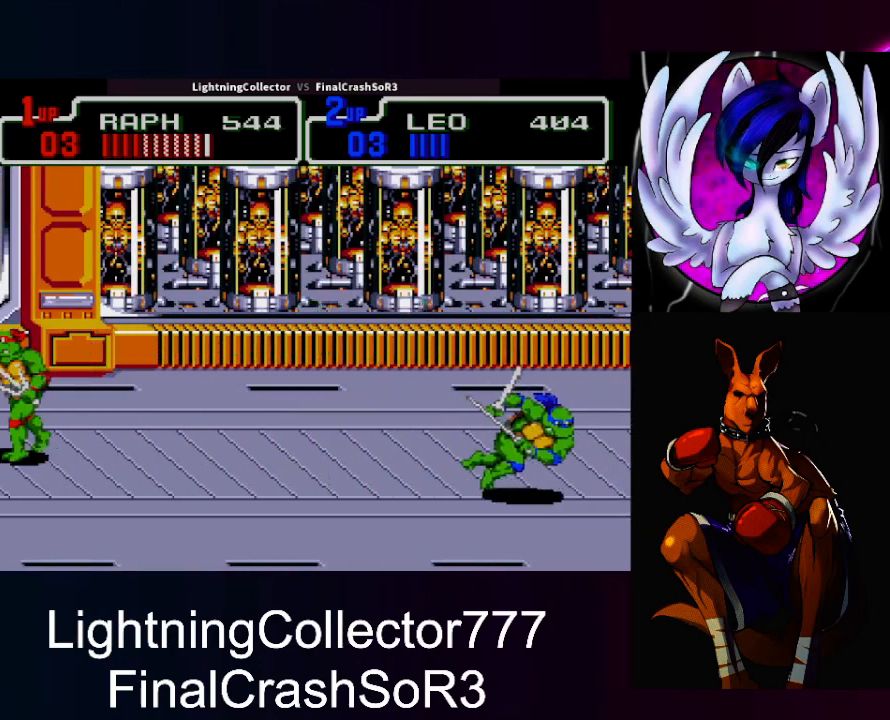
{"buttons": ["SQUARE", "DPAD_LEFT"], "events": [[33, "SQUARE", "up"], [33, "TRIANGLE", "down"], [100, "R1", "down"], [133, "R1", "up"], [233, "DPAD_LEFT", "up"], [233, "TRIANGLE", "up"], [400, "DPAD_LEFT", "down"], [467, "SQUARE", "down"]]}
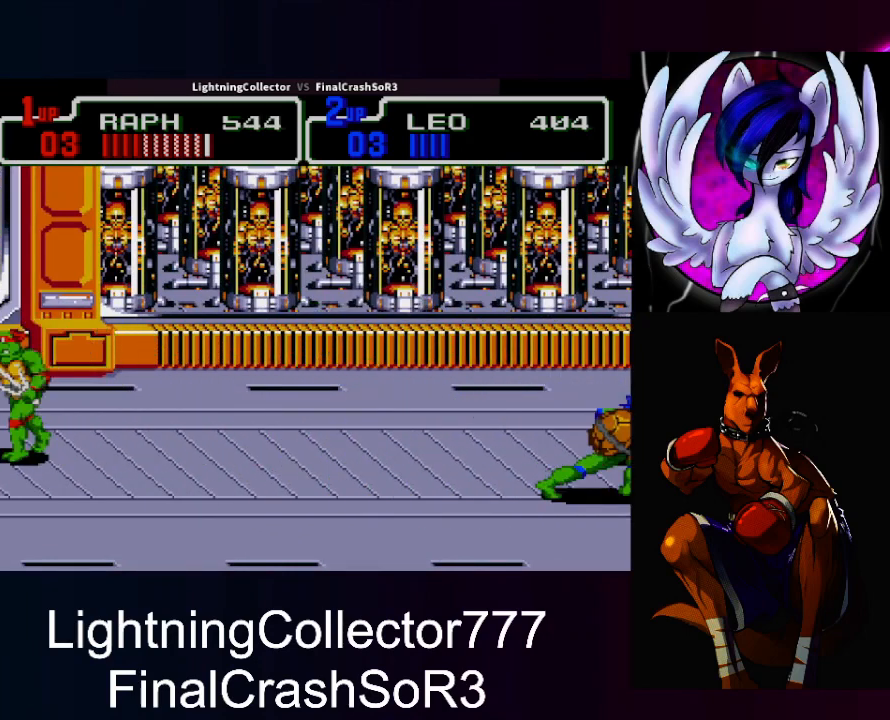
{"buttons": [], "events": [[67, "SQUARE", "up"], [100, "CIRCLE", "down"], [133, "TRIANGLE", "down"], [200, "CROSS", "down"], [233, "CIRCLE", "up"], [233, "CROSS", "up"], [233, "SQUARE", "down"], [233, "TRIANGLE", "up"], [267, "SQUARE", "up"], [333, "DPAD_LEFT", "up"]]}
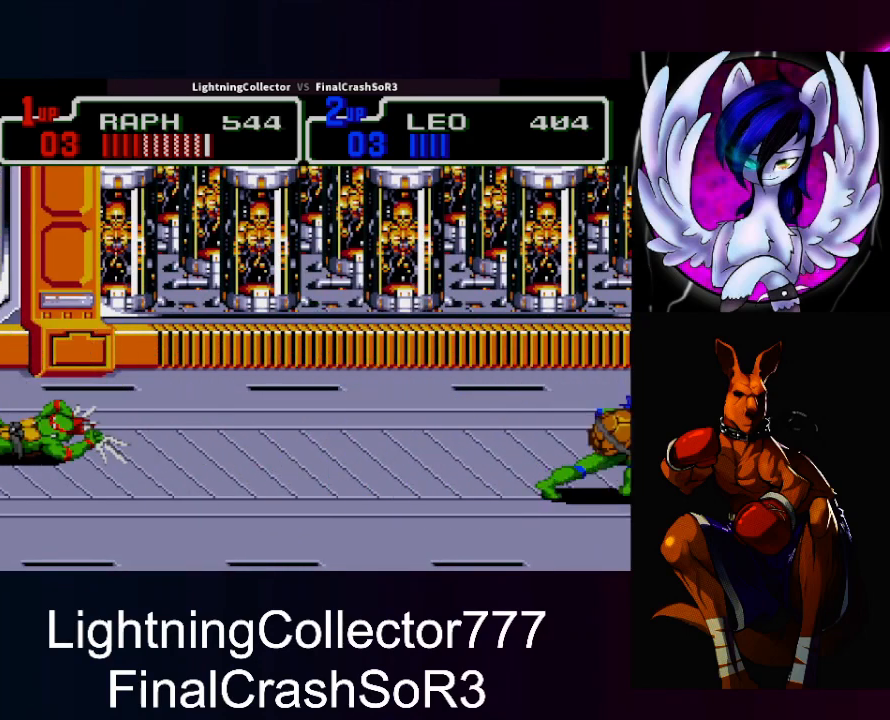
{"buttons": ["DPAD_LEFT"], "events": [[33, "DPAD_LEFT", "down"], [167, "SQUARE", "down"], [267, "SQUARE", "up"], [333, "CIRCLE", "down"], [367, "TRIANGLE", "down"], [433, "CIRCLE", "up"], [433, "R1", "down"], [433, "SQUARE", "down"], [467, "SQUARE", "up"], [467, "TRIANGLE", "up"], [500, "R1", "up"]]}
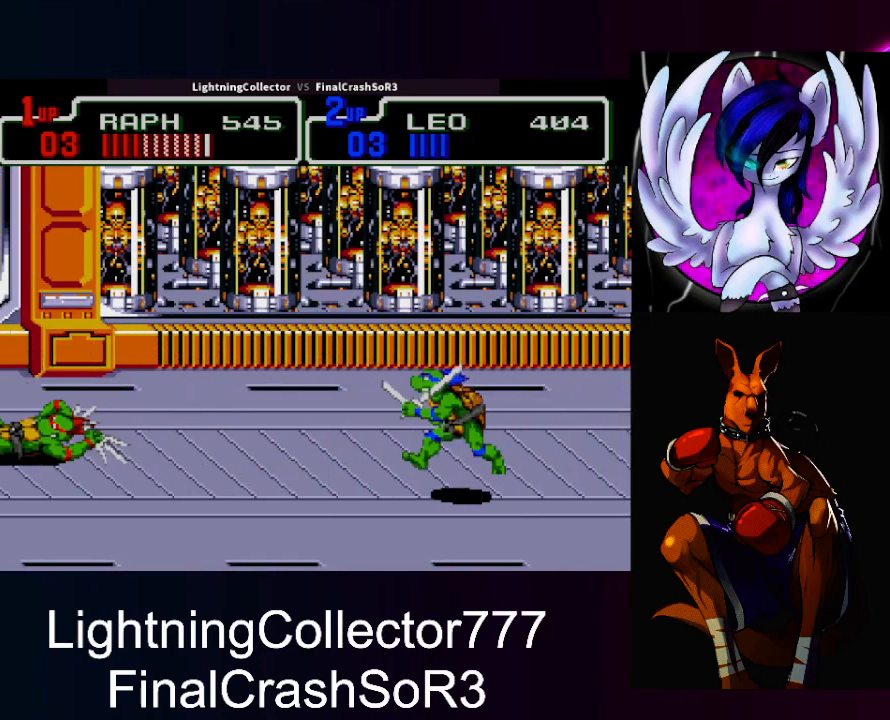
{"buttons": ["SQUARE", "DPAD_RIGHT"], "events": [[33, "DPAD_LEFT", "up"], [200, "DPAD_RIGHT", "down"], [433, "SQUARE", "down"]]}
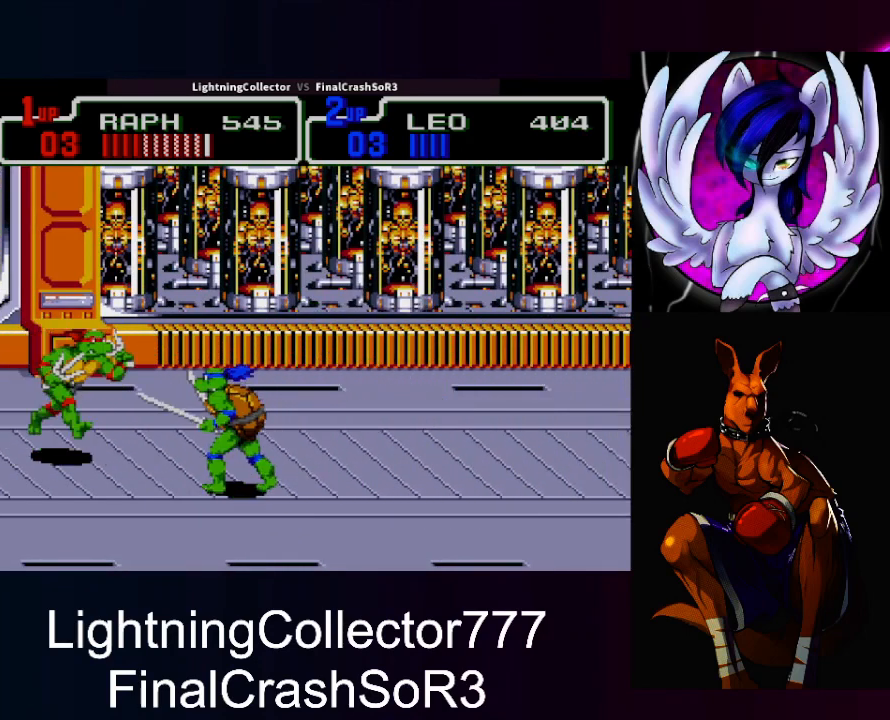
{"buttons": ["DPAD_RIGHT"], "events": [[33, "SQUARE", "up"]]}
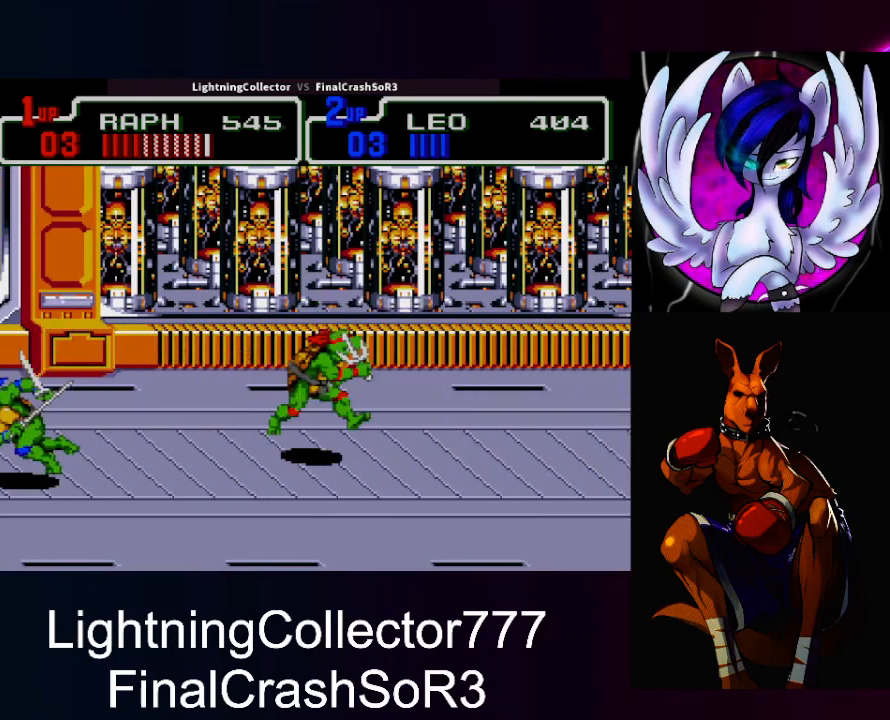
{"buttons": ["DPAD_RIGHT"], "events": []}
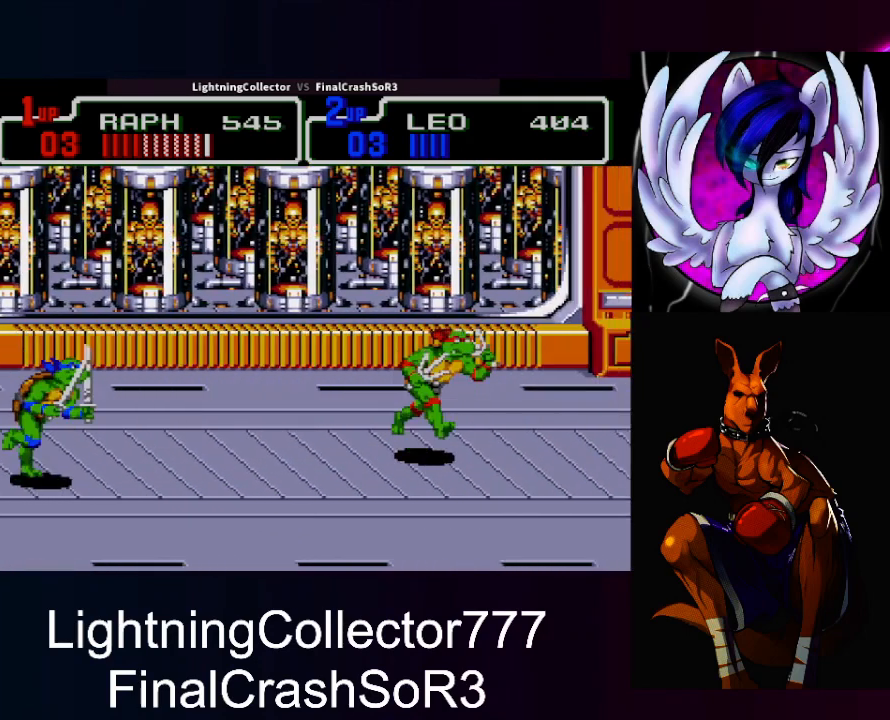
{"buttons": ["CIRCLE", "TRIANGLE"], "events": [[367, "CIRCLE", "down"], [400, "TRIANGLE", "down"], [433, "DPAD_RIGHT", "up"]]}
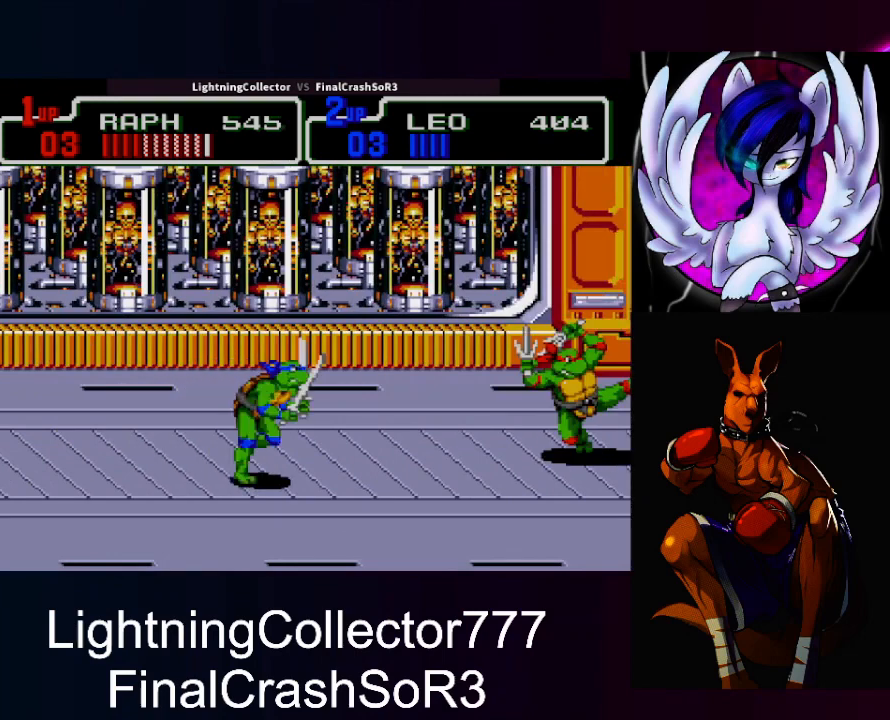
{"buttons": ["SQUARE", "DPAD_LEFT"], "events": [[67, "CIRCLE", "up"], [67, "TRIANGLE", "up"], [367, "DPAD_LEFT", "down"], [467, "SQUARE", "down"]]}
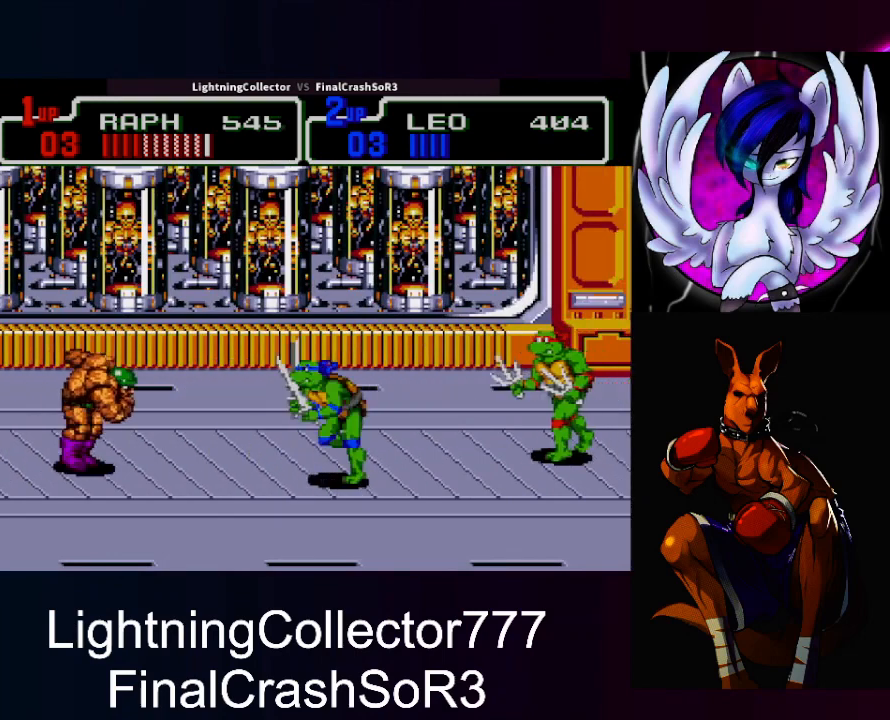
{"buttons": ["DPAD_LEFT"], "events": [[100, "SQUARE", "up"], [267, "CIRCLE", "down"], [267, "TRIANGLE", "down"], [367, "CIRCLE", "up"], [367, "CROSS", "down"], [400, "CROSS", "up"], [400, "TRIANGLE", "up"]]}
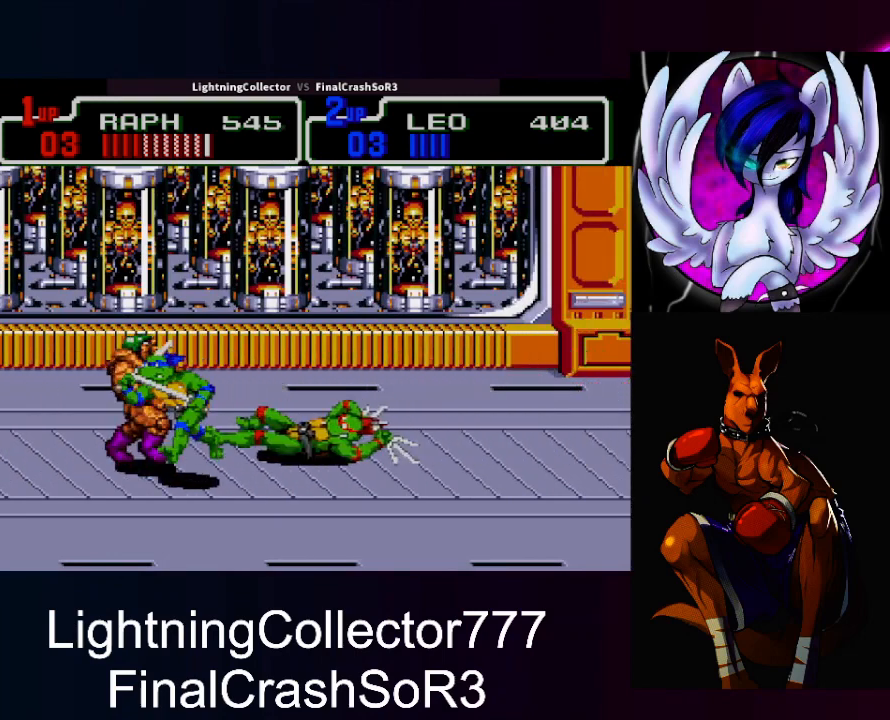
{"buttons": ["DPAD_RIGHT"], "events": [[233, "DPAD_LEFT", "up"], [467, "DPAD_RIGHT", "down"]]}
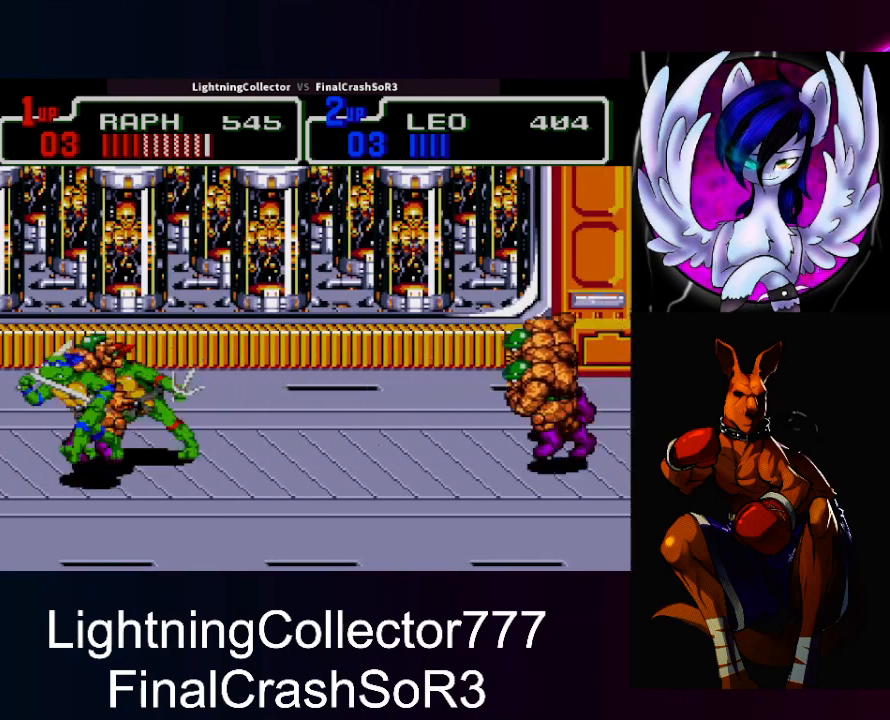
{"buttons": [], "events": [[33, "SQUARE", "down"], [133, "SQUARE", "up"], [200, "CIRCLE", "down"], [200, "TRIANGLE", "down"], [300, "CIRCLE", "up"], [300, "CROSS", "down"], [300, "SQUARE", "down"], [300, "TRIANGLE", "up"], [333, "CROSS", "up"], [333, "SQUARE", "up"], [367, "DPAD_RIGHT", "up"]]}
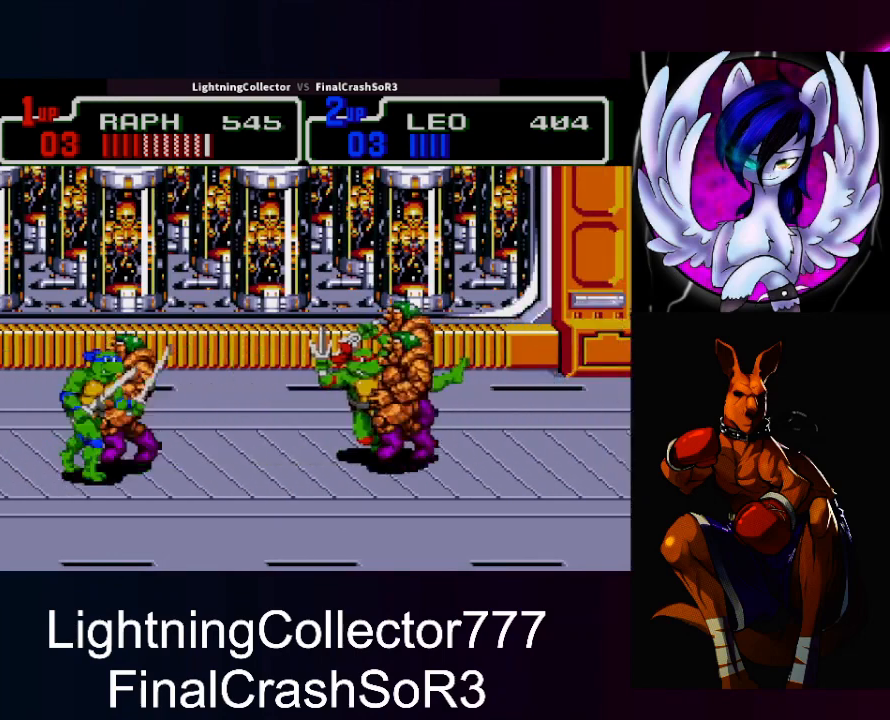
{"buttons": [], "events": [[200, "DPAD_LEFT", "down"], [267, "SQUARE", "down"], [300, "SQUARE", "up"], [300, "TRIANGLE", "down"], [333, "R1", "down"], [433, "R1", "up"], [467, "TRIANGLE", "up"], [500, "DPAD_LEFT", "up"]]}
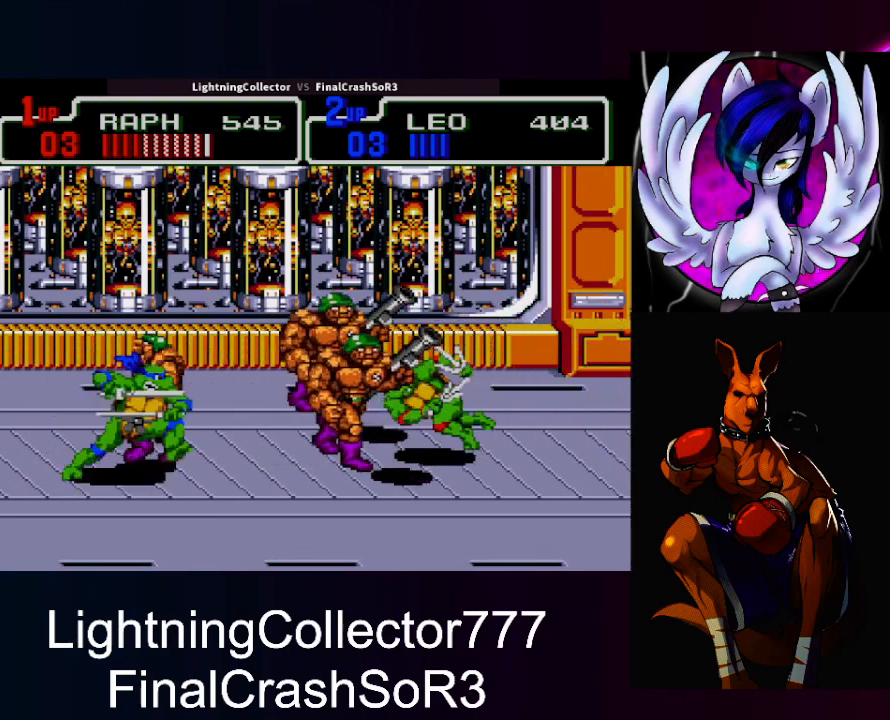
{"buttons": ["DPAD_LEFT"], "events": [[333, "DPAD_LEFT", "down"], [400, "SQUARE", "down"], [500, "SQUARE", "up"]]}